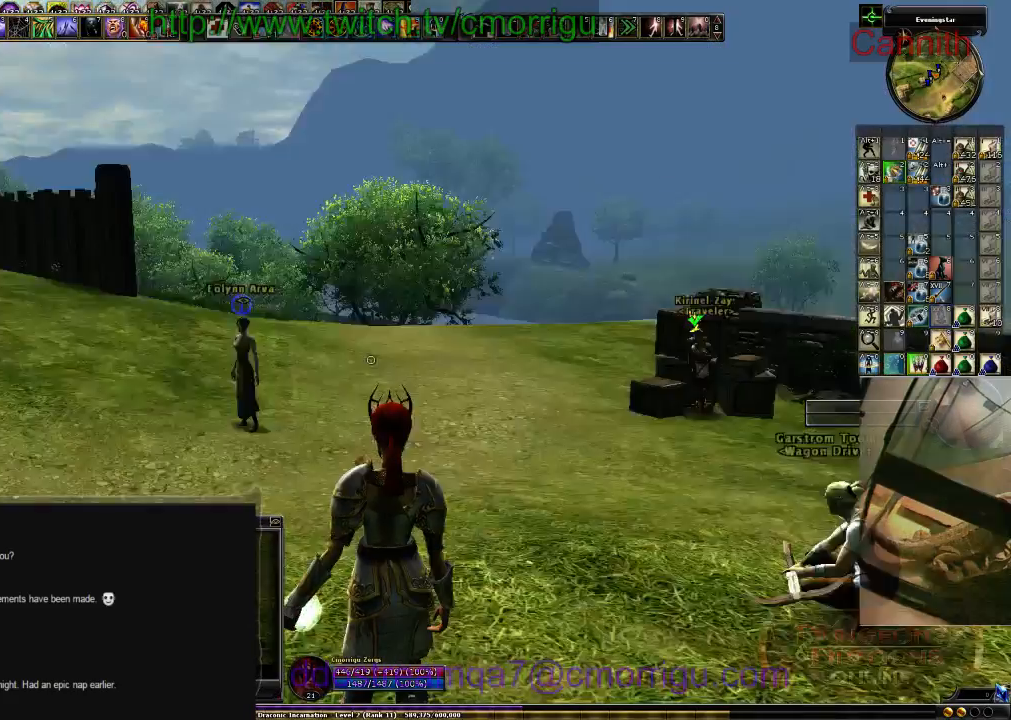
Gameplay with keyboard; each line is a JSON object with the keys held at the frame after it. "events" lists presses ("down") and releases ("up") of ".", "/", "0", "1", "2", "3", "4", "5", "6", "7", "8", "9", "a", "b", "backslash", "backspace", "c", "caps_lock", "comma", "ctrl_l", "ctrl_r", "d", "e", "equals", "escape", "f", "f1", "f10", "f11", "f12", "f2", "f3", "f4", "f5", "f6", "f7", "f8", "f9", "g", "h", "i", "j", "k", "l", "lbracket", "m", "minus", "n", "o", "p", "q", "quote", "r", "rbracket", "return", "s", "semicolon", "shift_l", "shift_r", "space", "t", "tab", "tilde", "u", "v", "w", "x", "y" and "z" between this image and that frame as [ms after this image, input, new state], when the widget could be followed in between. No other keys are recorded. Mouse input is not recorded.
{"keys": ["a", "w"], "events": [[300, "a", "down"], [400, "w", "down"]]}
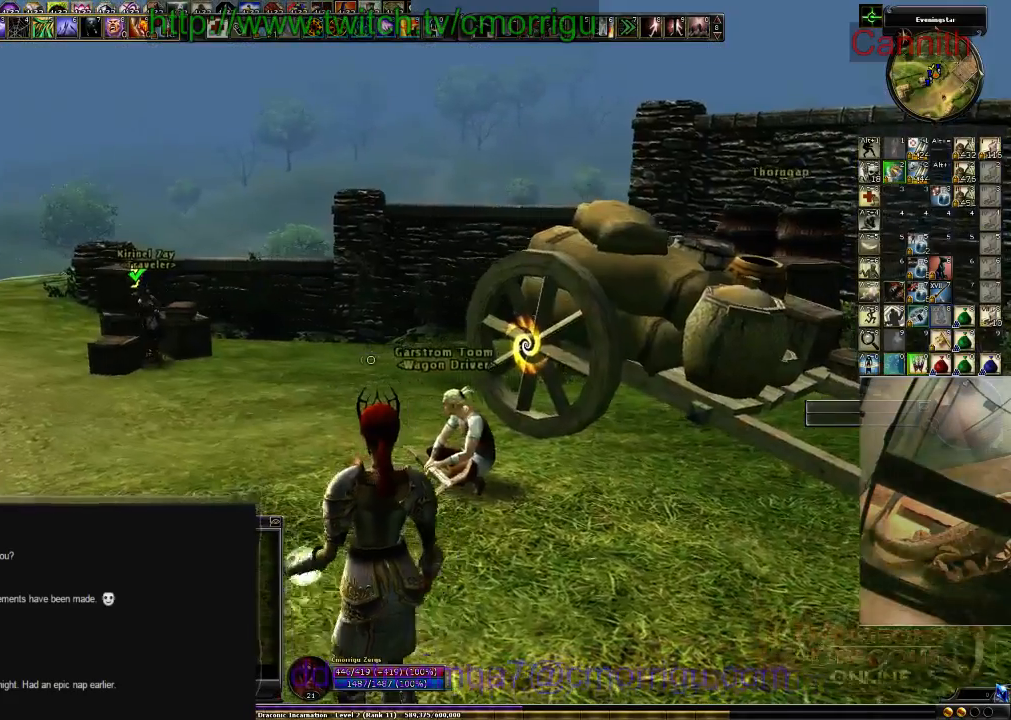
{"keys": ["w"], "events": [[166, "a", "up"]]}
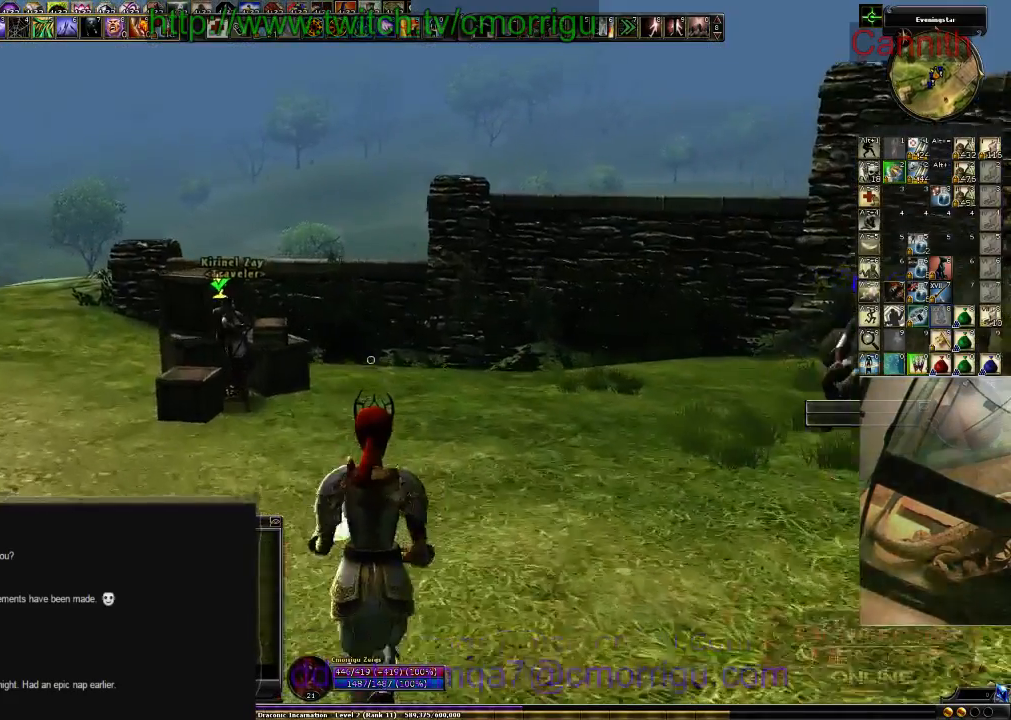
{"keys": [], "events": [[366, "w", "up"]]}
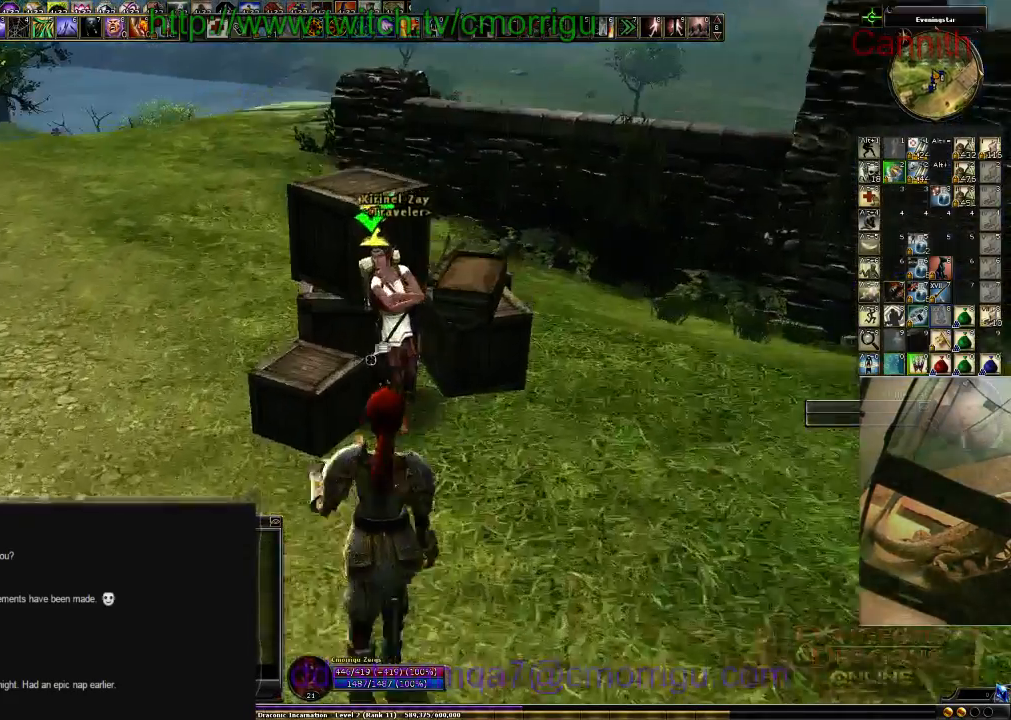
{"keys": [], "events": []}
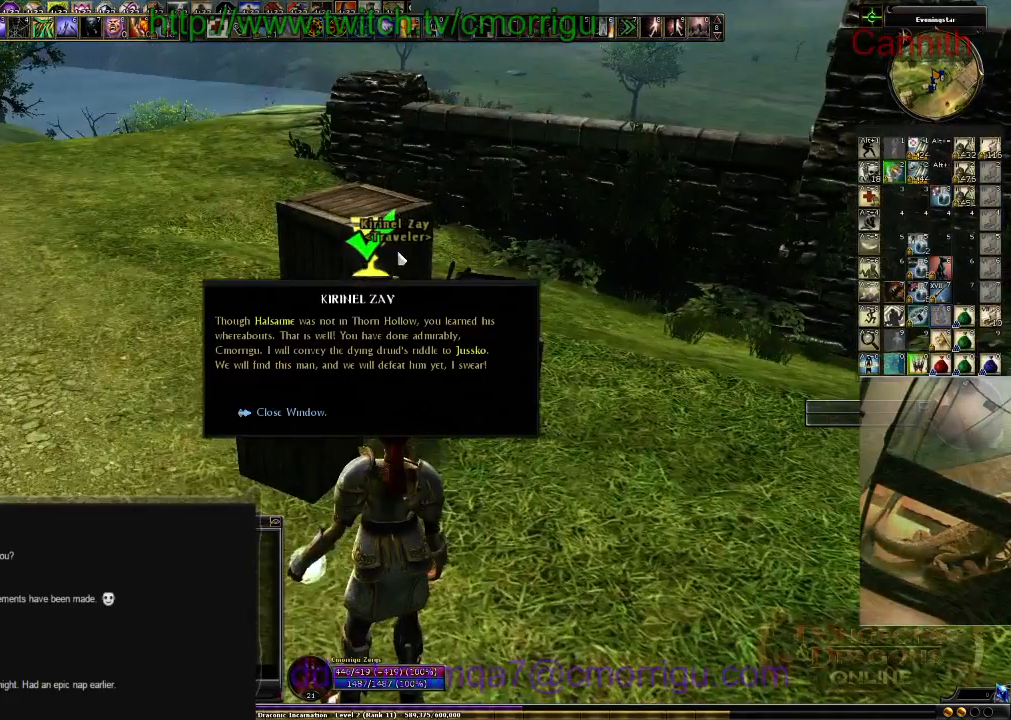
{"keys": [], "events": []}
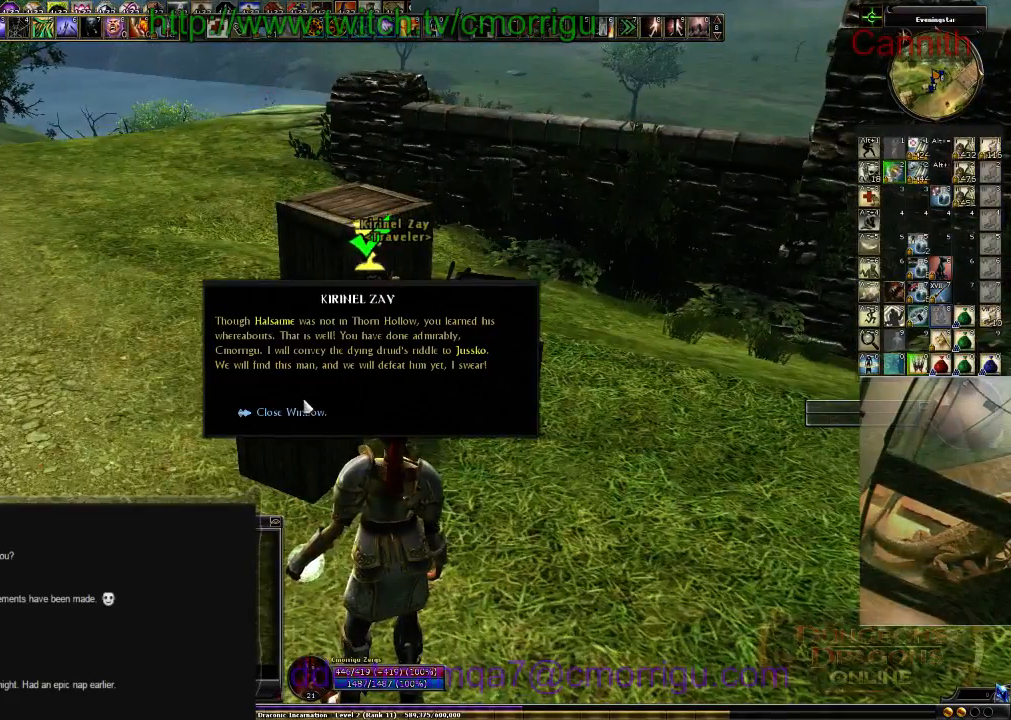
{"keys": [], "events": []}
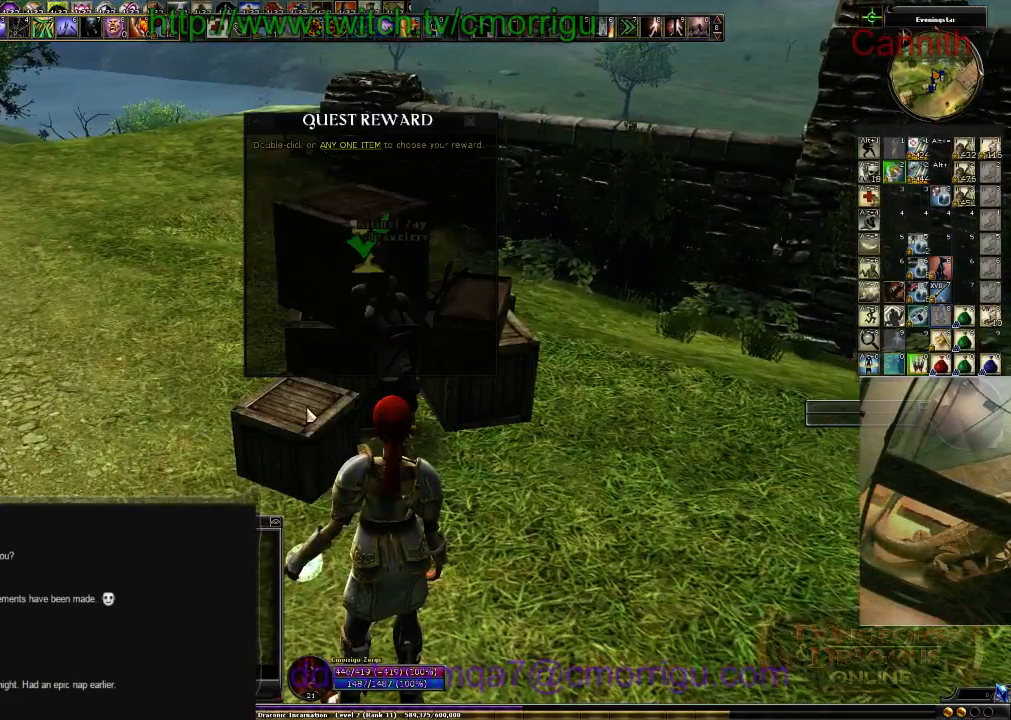
{"keys": [], "events": []}
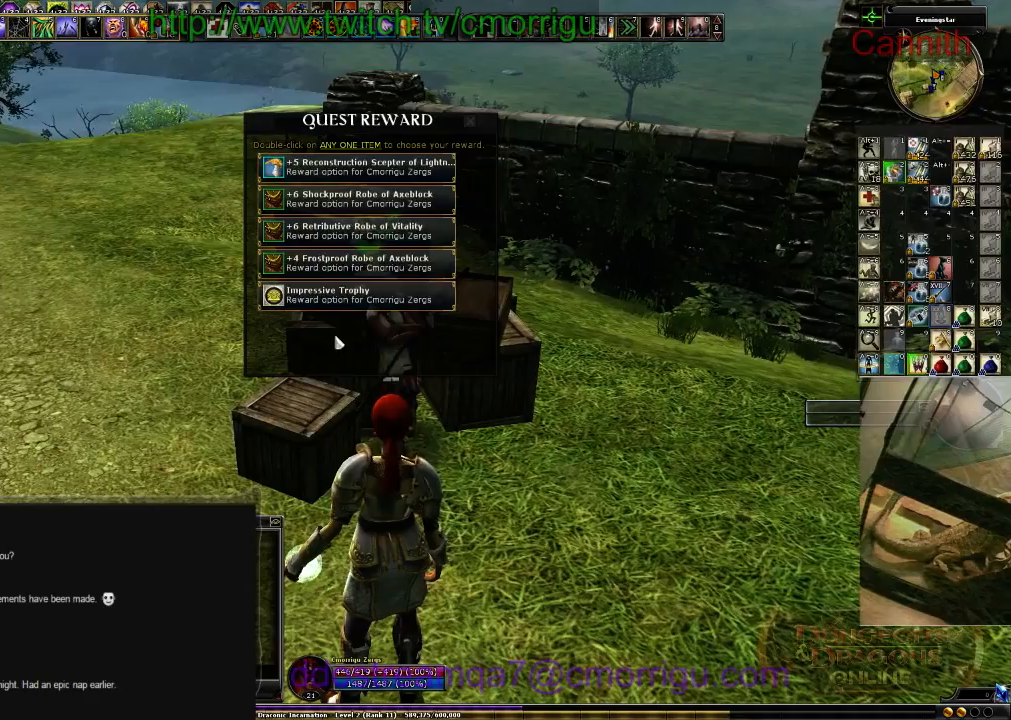
{"keys": [], "events": []}
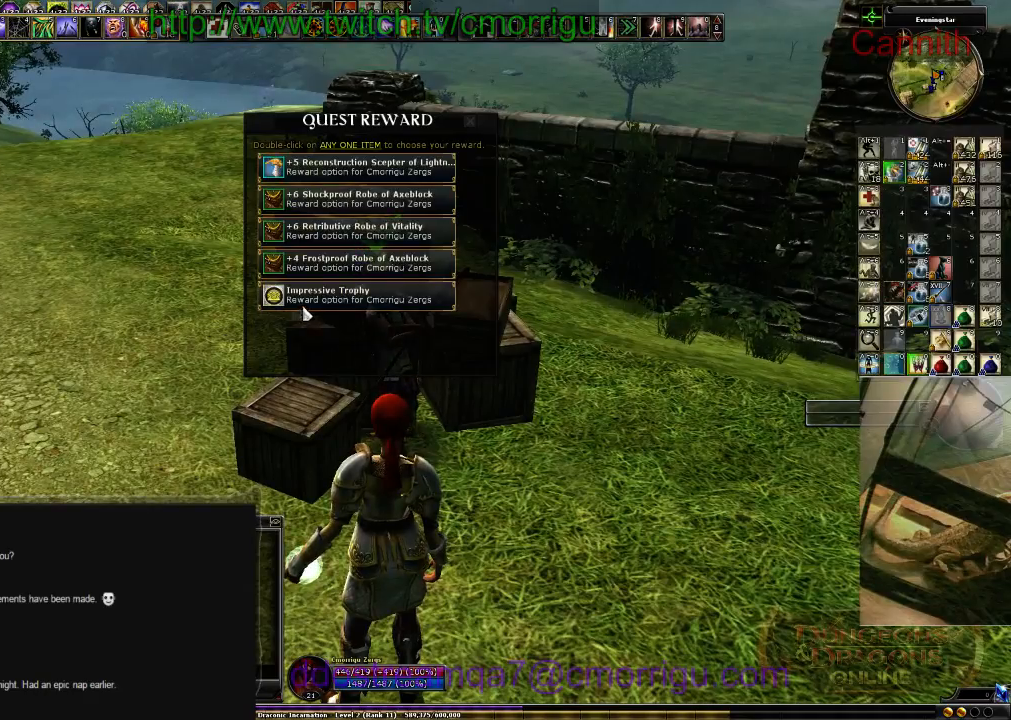
{"keys": [], "events": []}
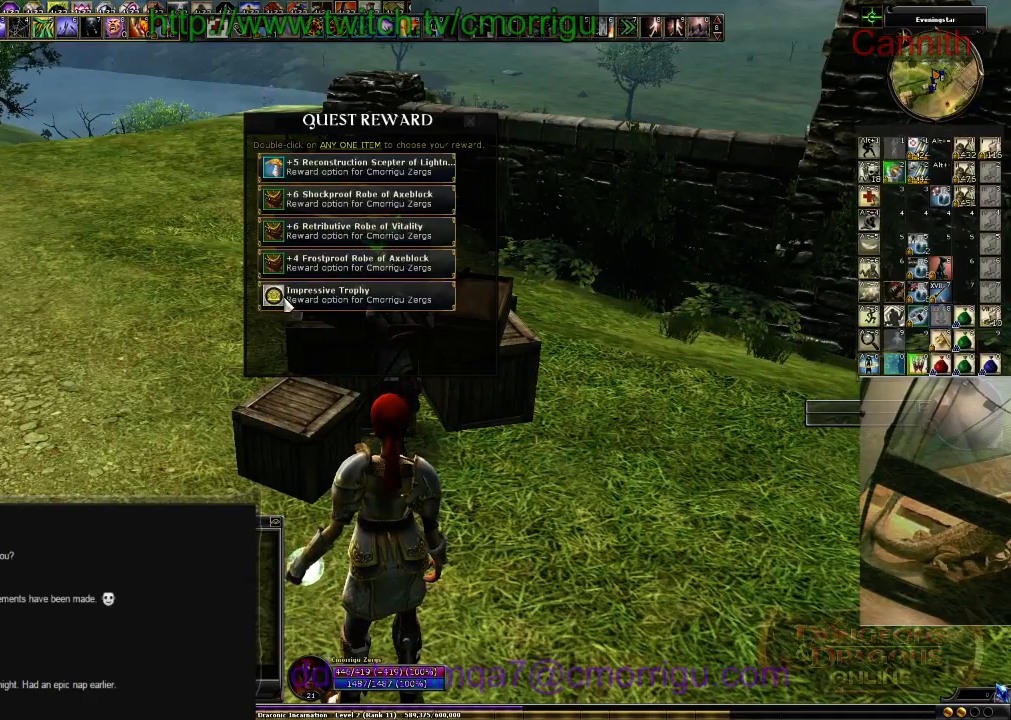
{"keys": [], "events": []}
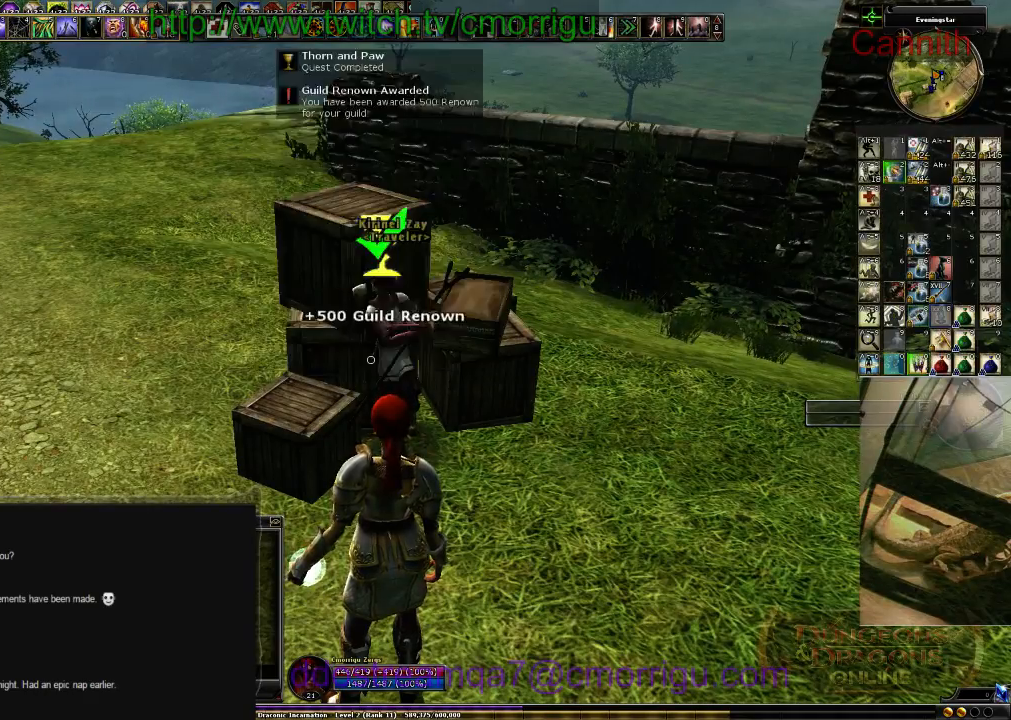
{"keys": [], "events": []}
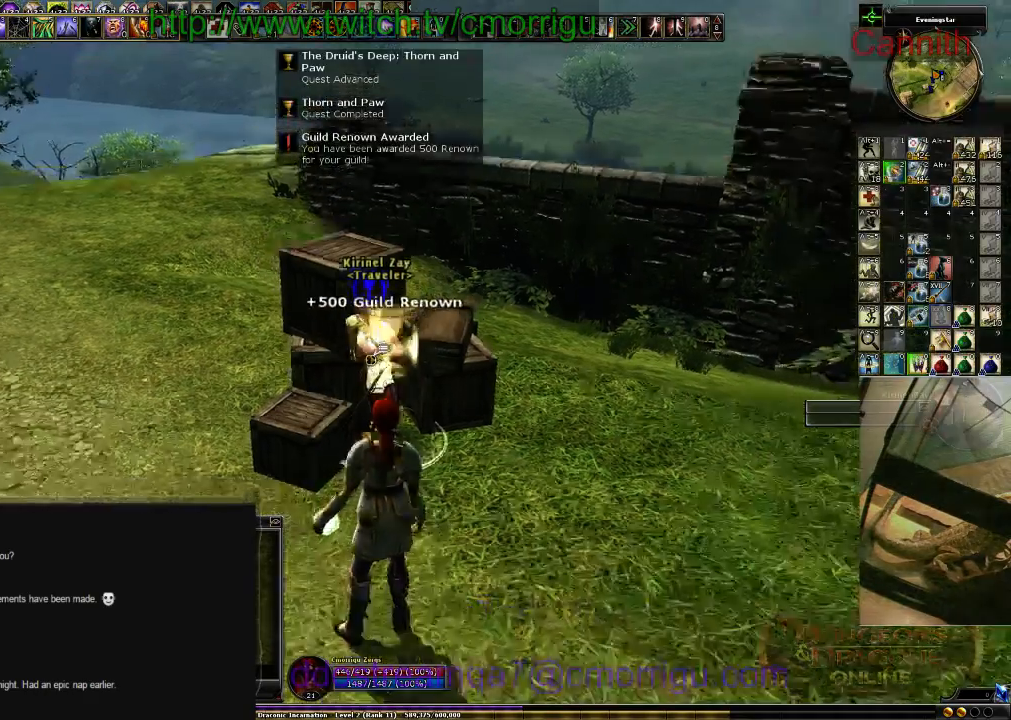
{"keys": [], "events": []}